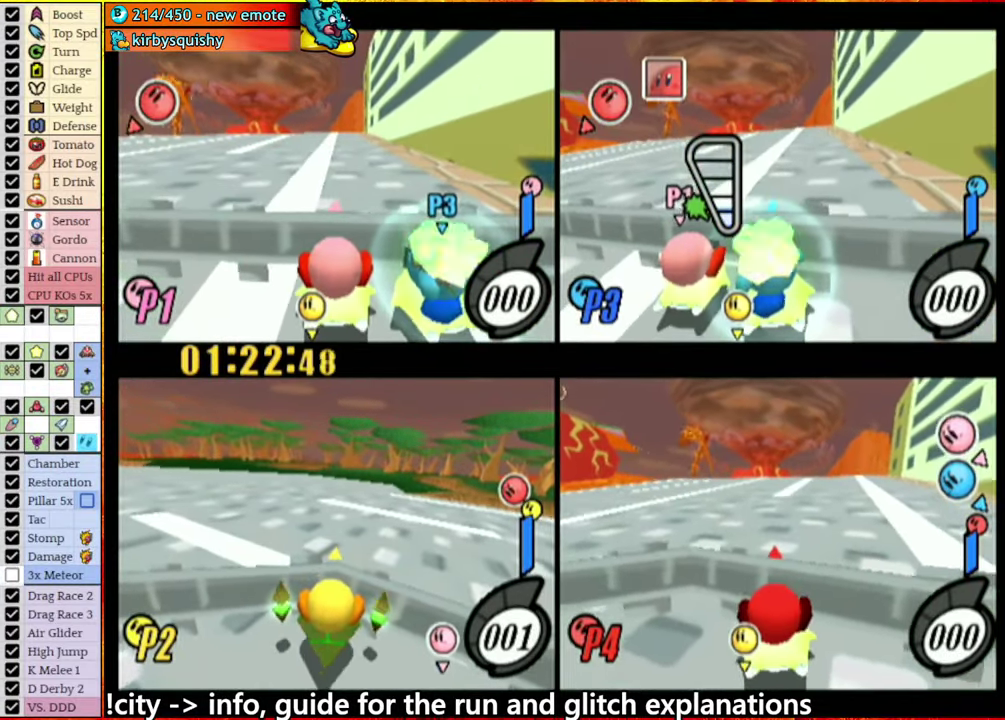
Gameplay with a controller (Nintendo layout); each line is a JSON object with the inputs held at the frame after it. "events" lists button and stick changes between this image and that frame as [ms after this image, input, new state], when the widget could be followed in between. This overlay highlights the sticks when they move; stick clicks (L3 R3) are not distinguishable. Not read: L3 R3.
{"buttons": ["A"], "left_stick": "right", "right_stick": "center", "events": [[33, "A", "down"], [100, "left_stick", "down-right"], [167, "left_stick", "right"]]}
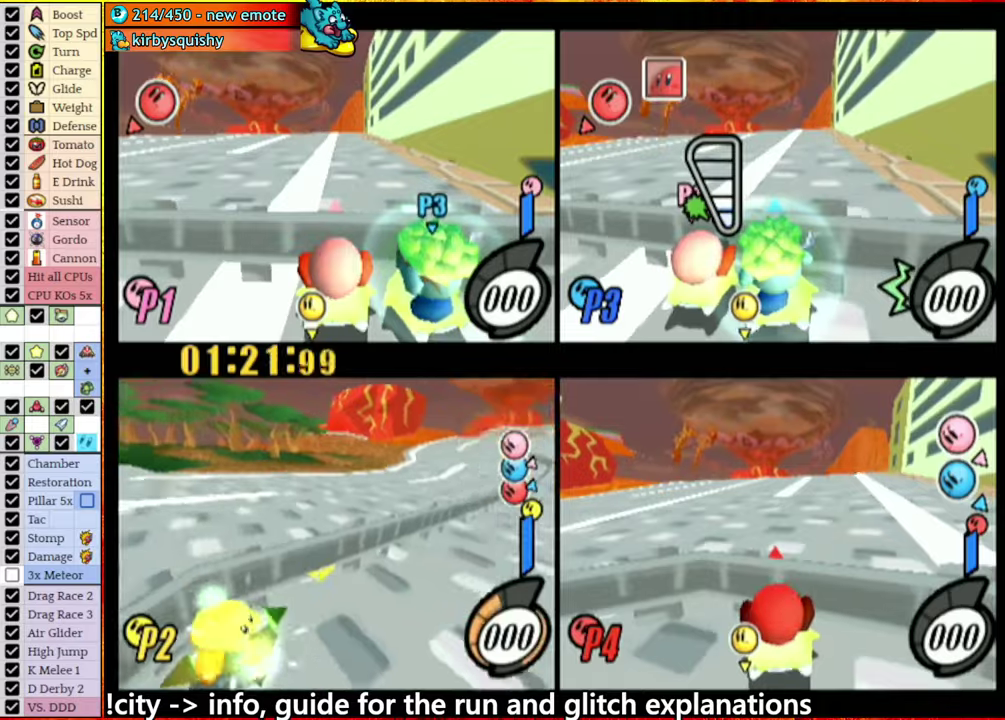
{"buttons": [], "left_stick": "center", "right_stick": "center", "events": [[67, "left_stick", "center"], [134, "A", "up"]]}
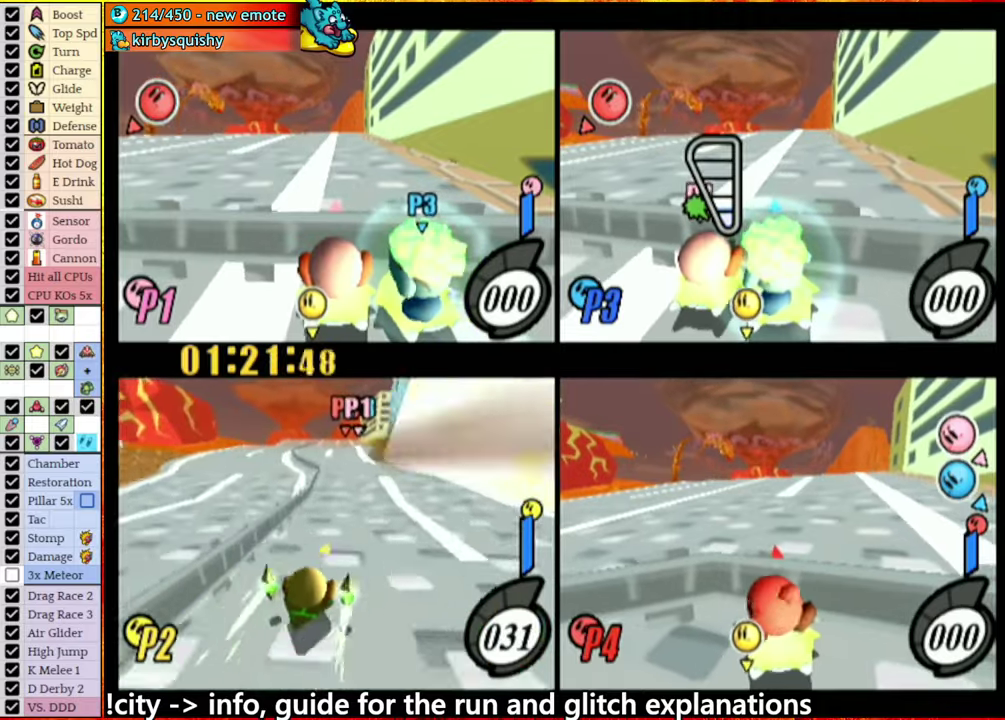
{"buttons": [], "left_stick": "center", "right_stick": "center", "events": []}
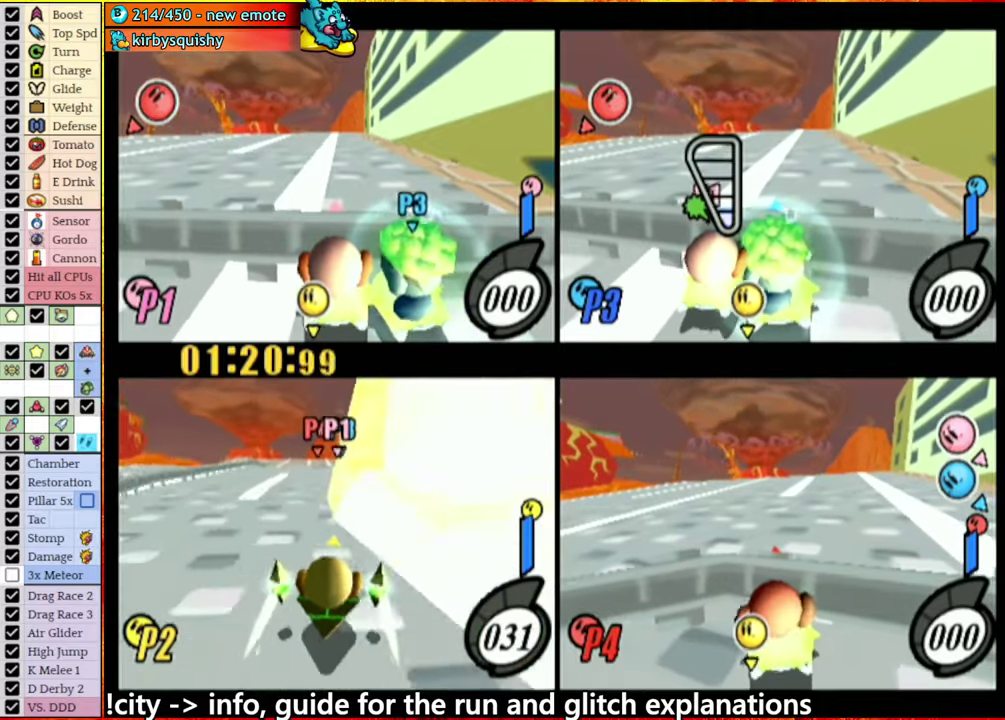
{"buttons": [], "left_stick": "center", "right_stick": "center", "events": []}
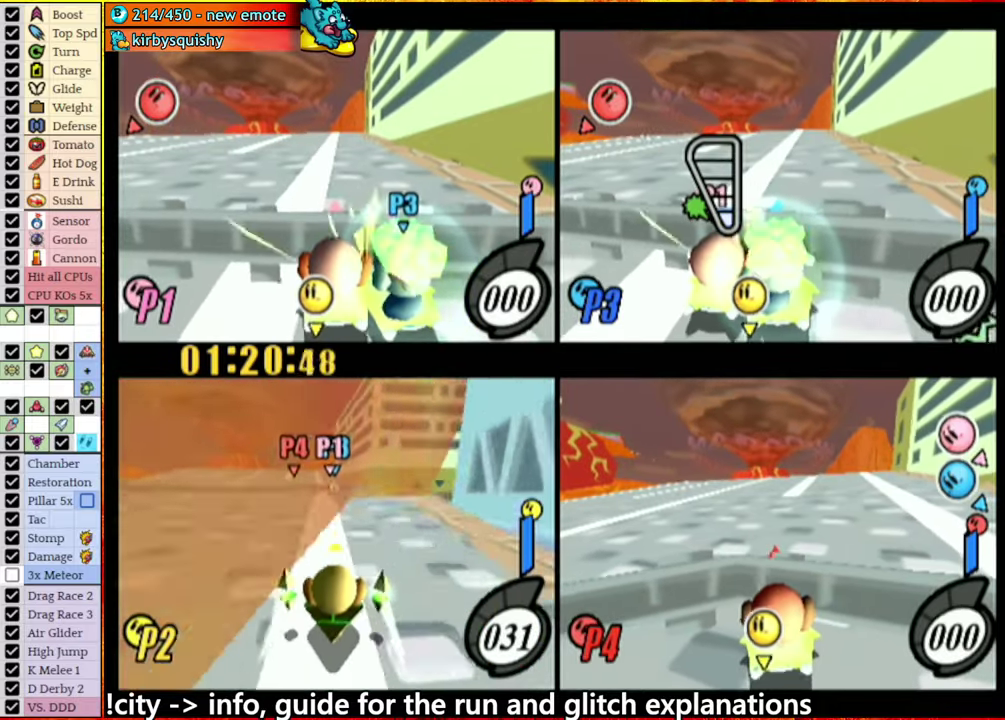
{"buttons": ["L1"], "left_stick": "right", "right_stick": "center", "events": [[217, "left_stick", "down-right"], [300, "left_stick", "right"], [384, "L1", "down"]]}
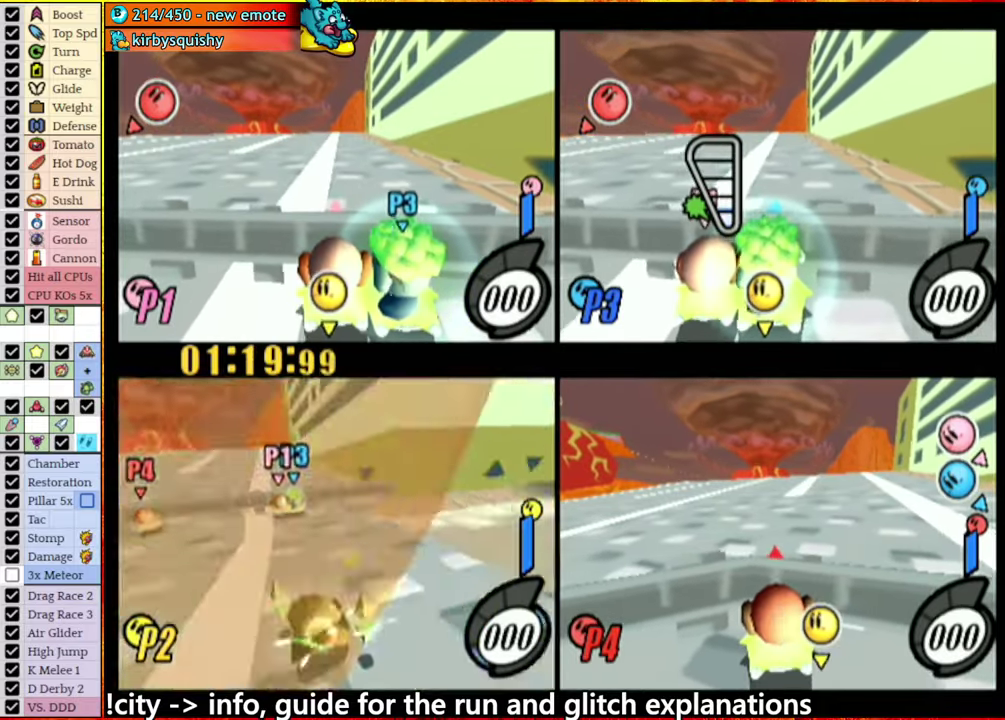
{"buttons": ["A"], "left_stick": "left", "right_stick": "center", "events": [[67, "left_stick", "down-right"], [134, "L1", "up"], [134, "left_stick", "center"], [334, "left_stick", "left"], [384, "A", "down"]]}
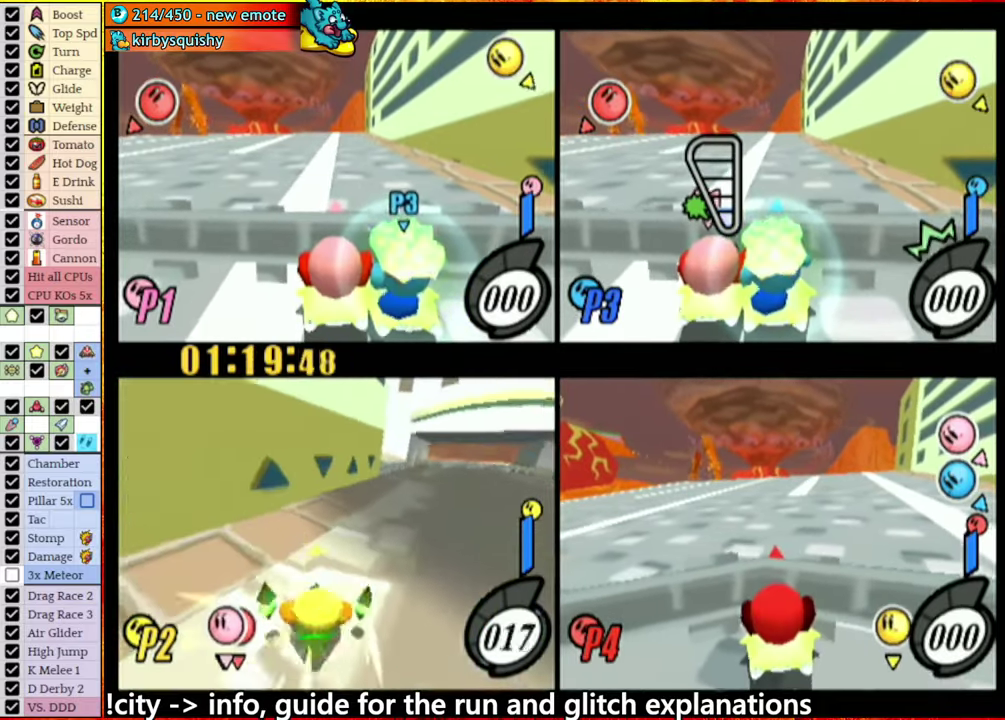
{"buttons": ["A"], "left_stick": "center", "right_stick": "center", "events": [[384, "left_stick", "center"]]}